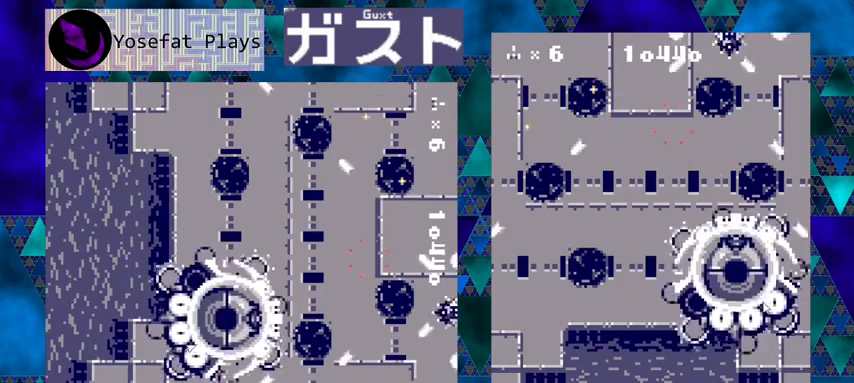
Gameplay with a controller (Nintendo layout); each line is a JSON object with the inputs held at the frame after it. "events" lists button and stick changes between this image and that frame as [ms after this image, input, new state], when the widget could be followed in between. Not read: L1 L2 L3 R1 R2 R3 right_stick.
{"buttons": ["Y", "DPAD_DOWN", "DPAD_LEFT"], "left_stick": "center", "events": [[33, "DPAD_RIGHT", "up"], [167, "DPAD_LEFT", "down"], [467, "DPAD_DOWN", "down"]]}
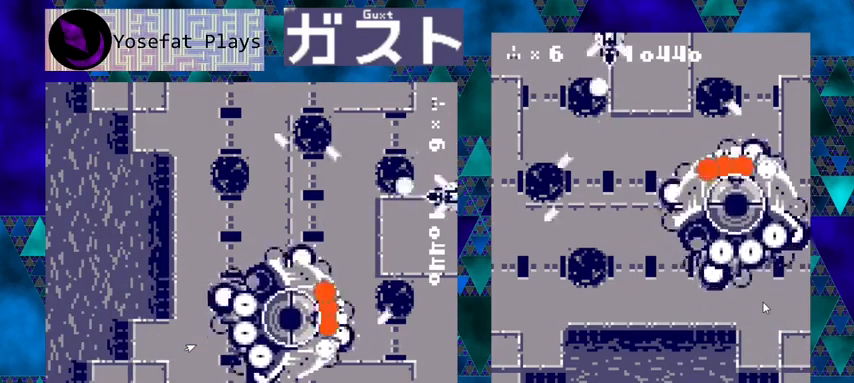
{"buttons": ["Y", "DPAD_DOWN"], "left_stick": "center", "events": [[33, "DPAD_LEFT", "up"]]}
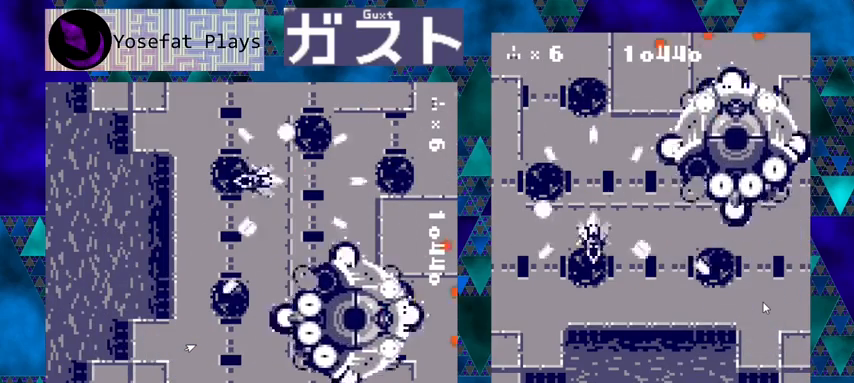
{"buttons": ["Y", "DPAD_DOWN"], "left_stick": "center", "events": [[133, "DPAD_RIGHT", "down"], [167, "DPAD_DOWN", "up"], [267, "DPAD_DOWN", "down"], [400, "DPAD_RIGHT", "up"]]}
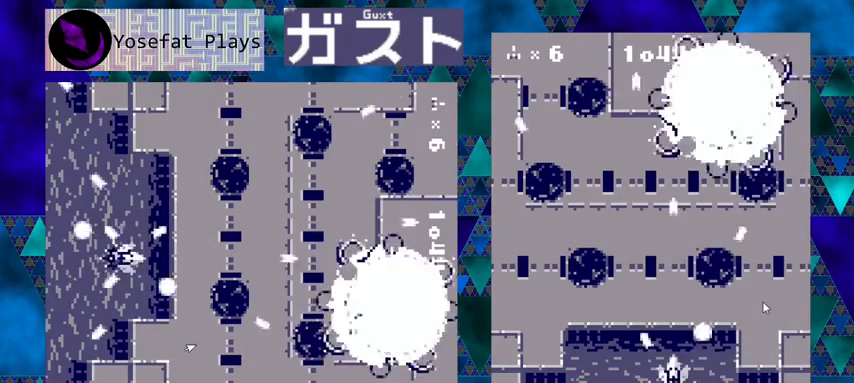
{"buttons": ["Y"], "left_stick": "center", "events": [[67, "DPAD_DOWN", "up"]]}
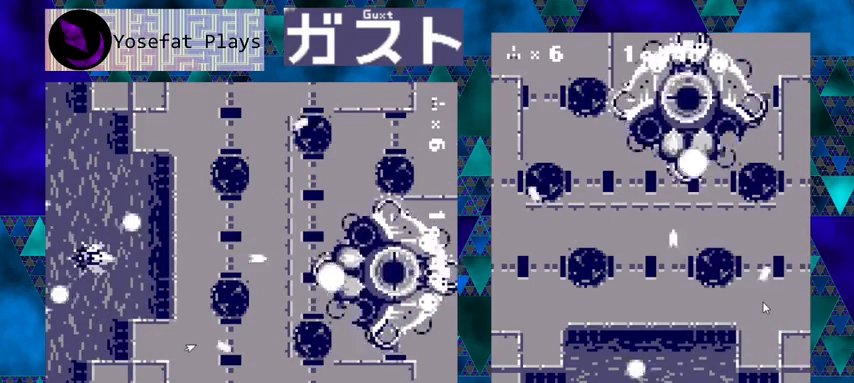
{"buttons": ["Y", "DPAD_LEFT"], "left_stick": "center", "events": [[100, "DPAD_DOWN", "down"], [267, "DPAD_DOWN", "up"], [467, "DPAD_LEFT", "down"]]}
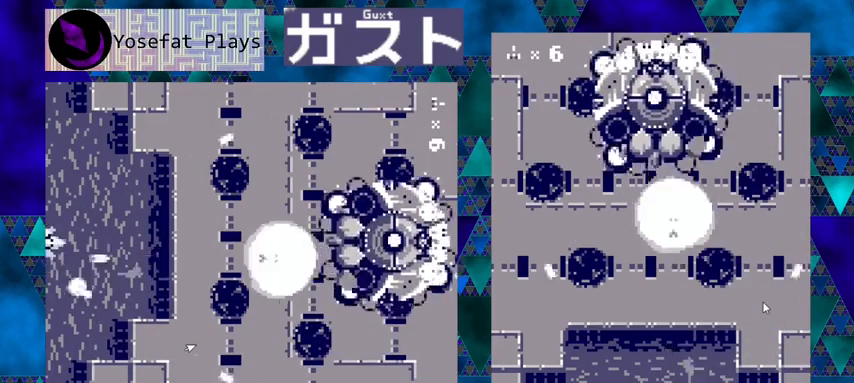
{"buttons": ["Y", "DPAD_RIGHT"], "left_stick": "center", "events": [[100, "DPAD_LEFT", "up"], [500, "DPAD_RIGHT", "down"]]}
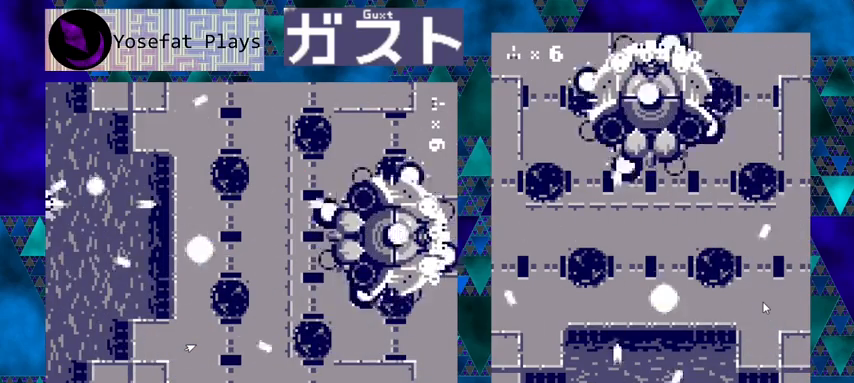
{"buttons": ["Y"], "left_stick": "center", "events": [[100, "DPAD_DOWN", "down"], [100, "DPAD_RIGHT", "up"], [133, "DPAD_DOWN", "up"], [133, "DPAD_LEFT", "down"], [267, "DPAD_LEFT", "up"]]}
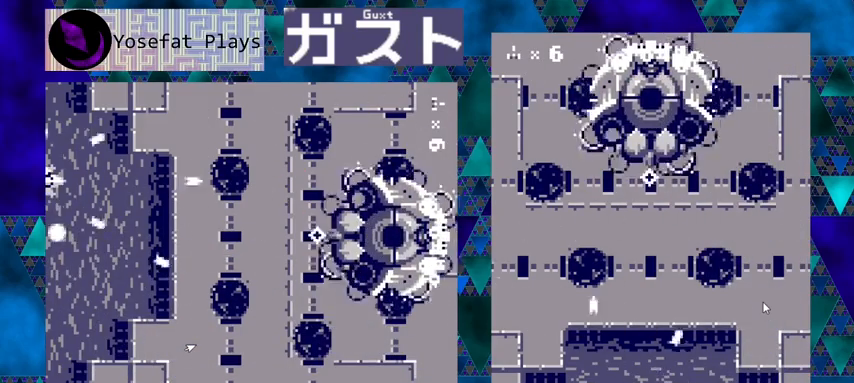
{"buttons": ["Y"], "left_stick": "center", "events": [[100, "DPAD_UP", "down"], [200, "DPAD_RIGHT", "down"], [233, "DPAD_UP", "up"], [433, "DPAD_RIGHT", "up"]]}
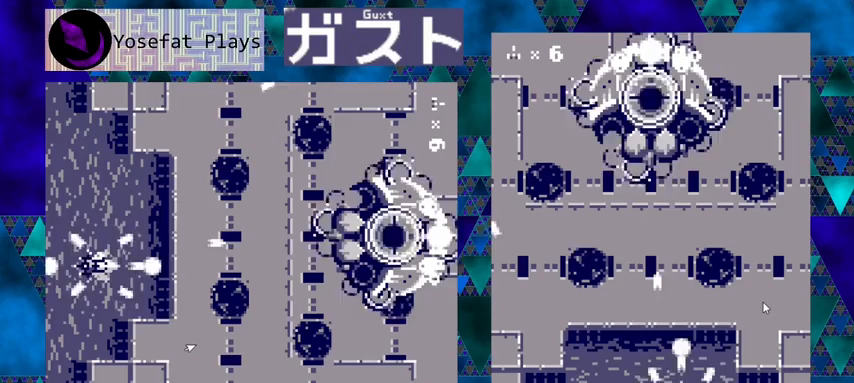
{"buttons": ["Y", "DPAD_LEFT"], "left_stick": "center", "events": [[467, "DPAD_LEFT", "down"]]}
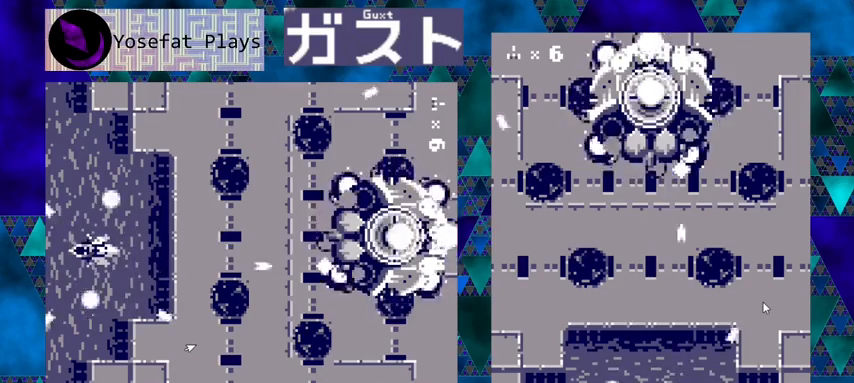
{"buttons": ["Y"], "left_stick": "center", "events": [[33, "DPAD_LEFT", "up"]]}
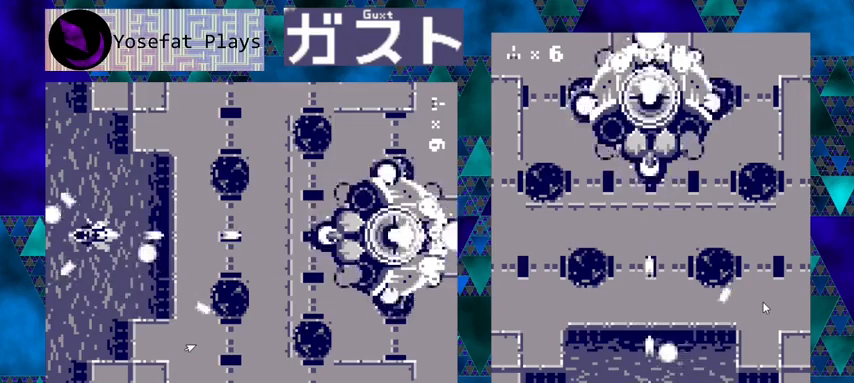
{"buttons": ["Y"], "left_stick": "center", "events": []}
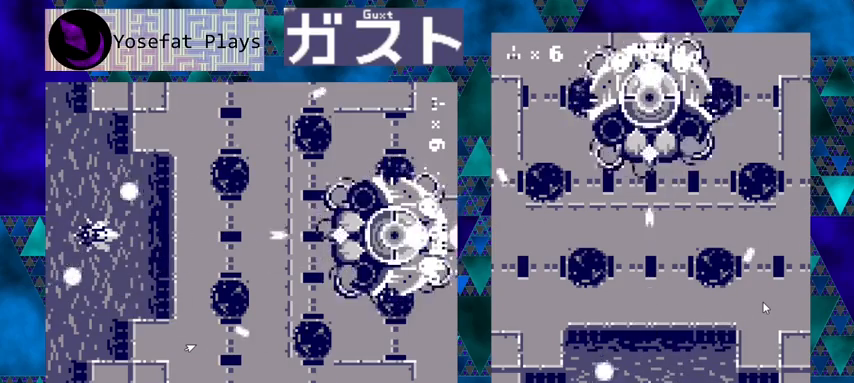
{"buttons": ["Y"], "left_stick": "center", "events": []}
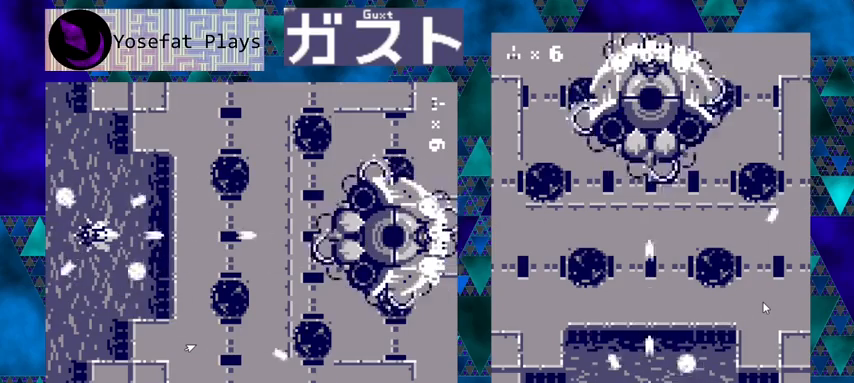
{"buttons": ["Y"], "left_stick": "center", "events": []}
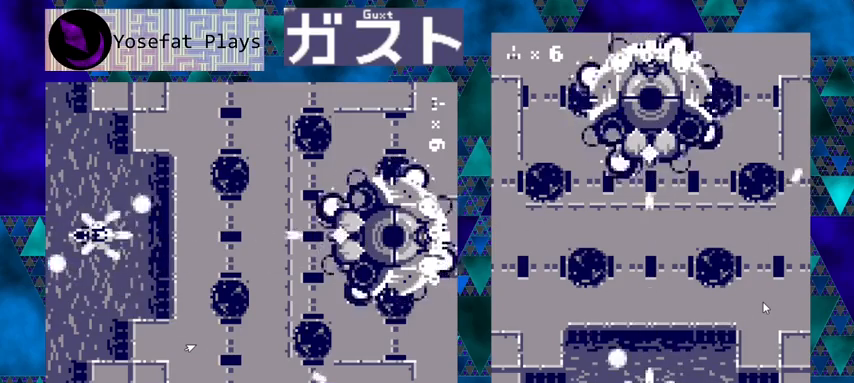
{"buttons": ["Y", "DPAD_DOWN"], "left_stick": "center", "events": [[467, "DPAD_DOWN", "down"]]}
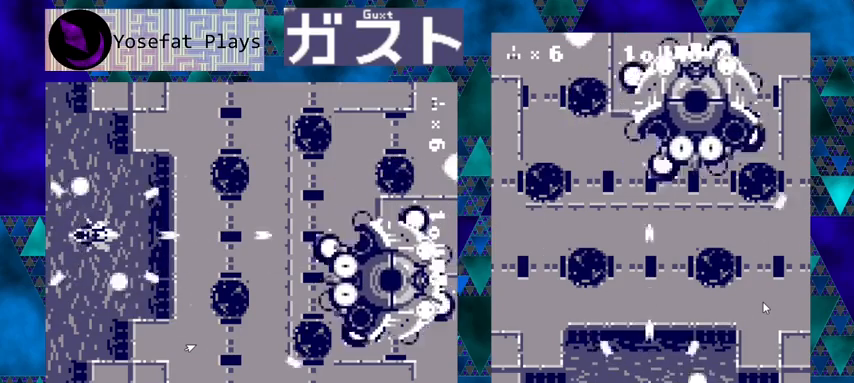
{"buttons": ["Y"], "left_stick": "center", "events": [[33, "DPAD_DOWN", "up"], [267, "DPAD_RIGHT", "down"], [467, "DPAD_RIGHT", "up"]]}
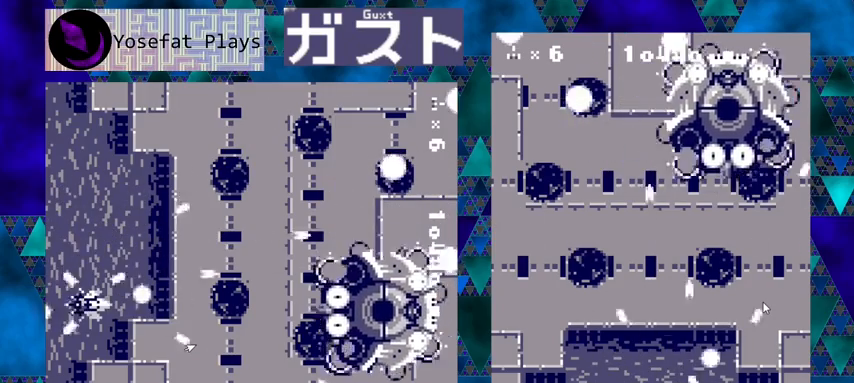
{"buttons": ["Y"], "left_stick": "center", "events": [[267, "DPAD_RIGHT", "down"], [400, "DPAD_RIGHT", "up"]]}
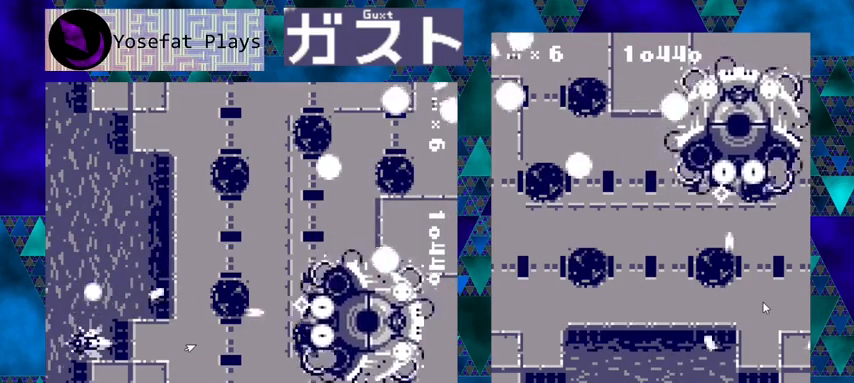
{"buttons": ["Y"], "left_stick": "center", "events": [[400, "DPAD_LEFT", "down"], [433, "DPAD_LEFT", "up"]]}
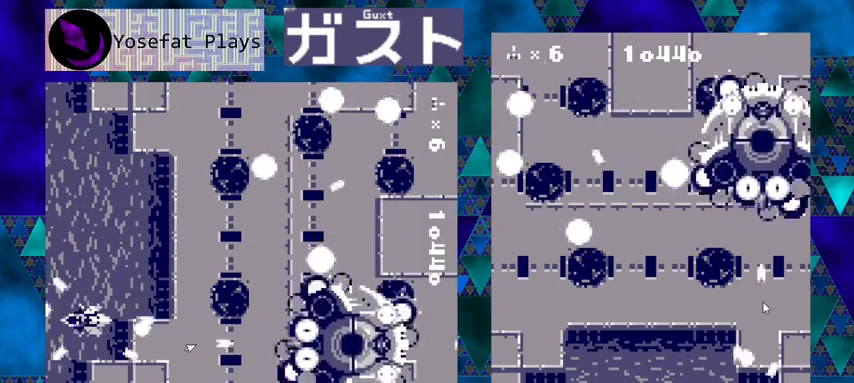
{"buttons": ["Y", "DPAD_RIGHT"], "left_stick": "center", "events": [[367, "DPAD_RIGHT", "down"]]}
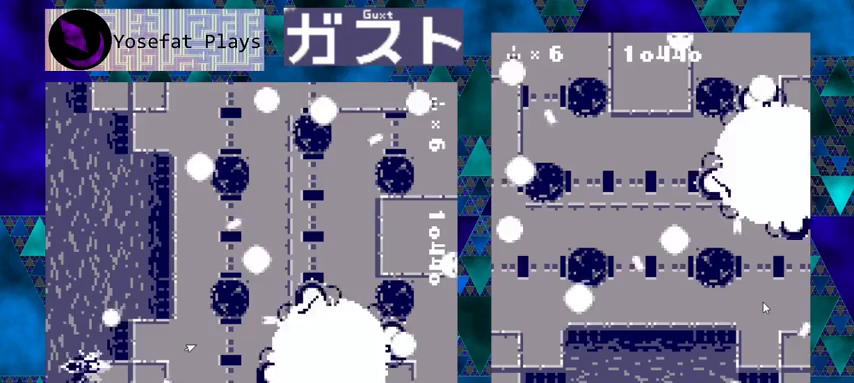
{"buttons": ["Y"], "left_stick": "center", "events": [[33, "DPAD_RIGHT", "up"]]}
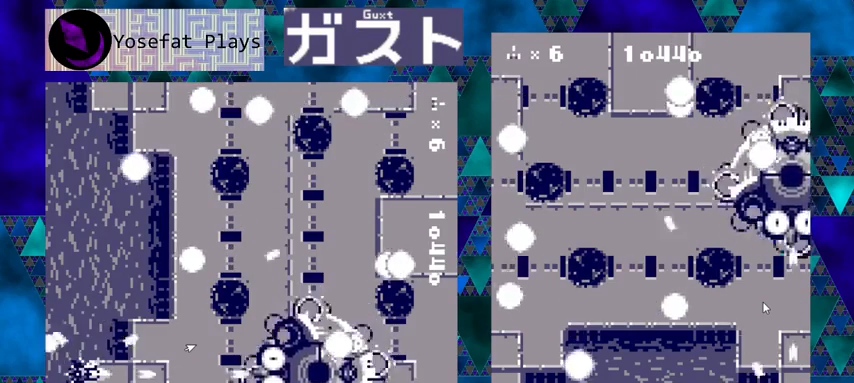
{"buttons": ["Y"], "left_stick": "center", "events": [[233, "DPAD_LEFT", "down"], [300, "DPAD_LEFT", "up"]]}
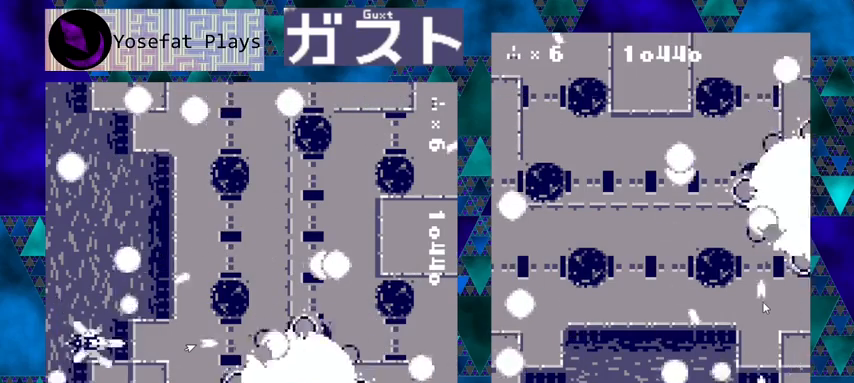
{"buttons": ["Y", "DPAD_LEFT"], "left_stick": "center", "events": [[133, "DPAD_RIGHT", "down"], [200, "DPAD_RIGHT", "up"], [467, "DPAD_LEFT", "down"]]}
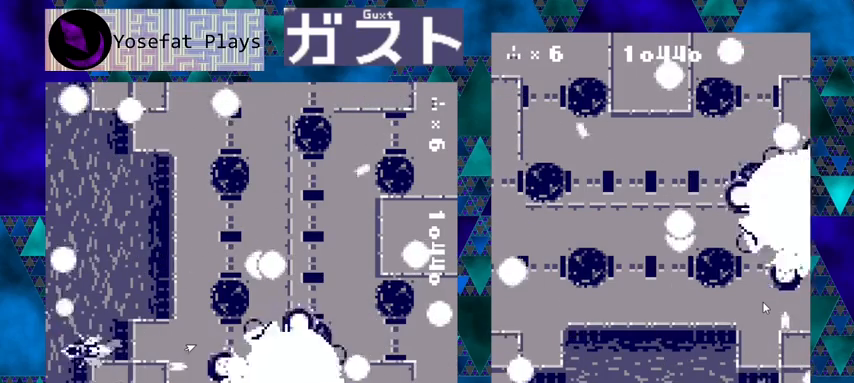
{"buttons": ["Y"], "left_stick": "center", "events": [[267, "DPAD_LEFT", "up"]]}
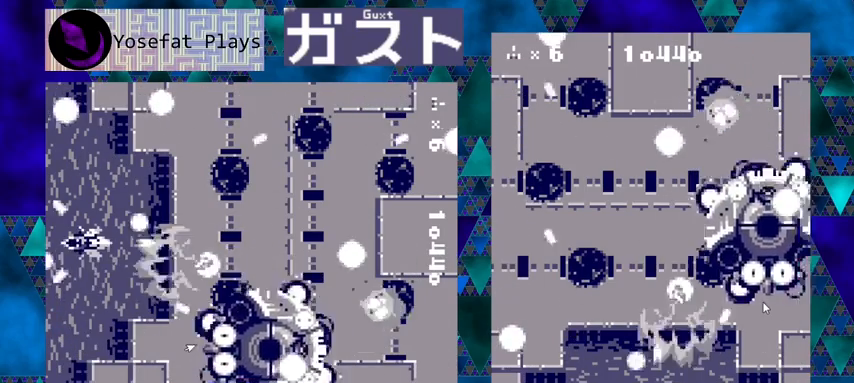
{"buttons": ["Y", "DPAD_LEFT"], "left_stick": "center", "events": [[433, "DPAD_LEFT", "down"]]}
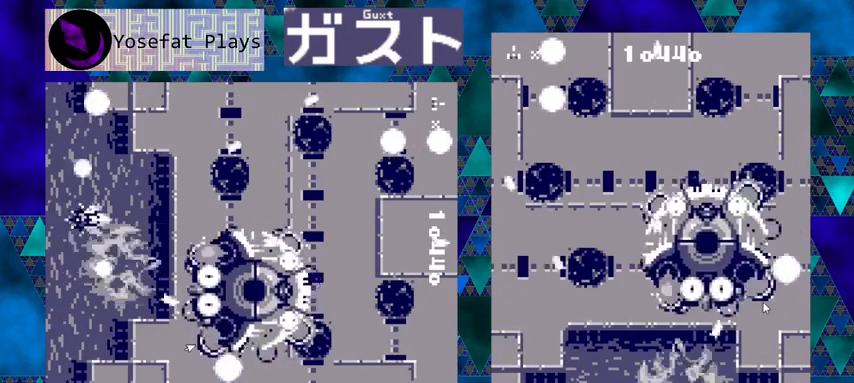
{"buttons": ["Y"], "left_stick": "center", "events": [[100, "DPAD_LEFT", "up"]]}
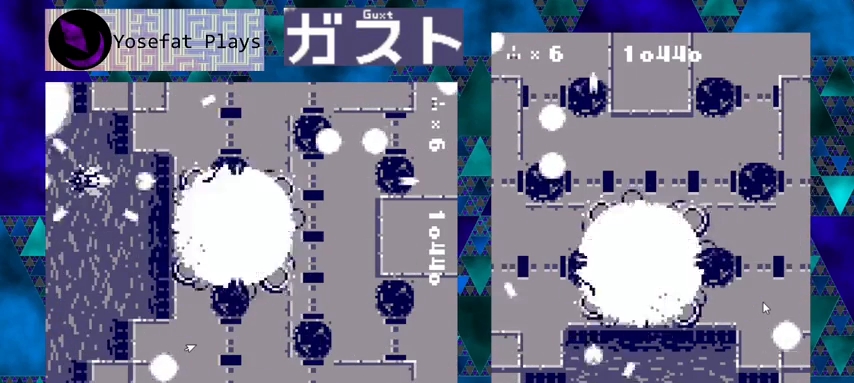
{"buttons": ["Y", "DPAD_RIGHT"], "left_stick": "center", "events": [[167, "DPAD_RIGHT", "down"], [333, "DPAD_RIGHT", "up"], [500, "DPAD_RIGHT", "down"]]}
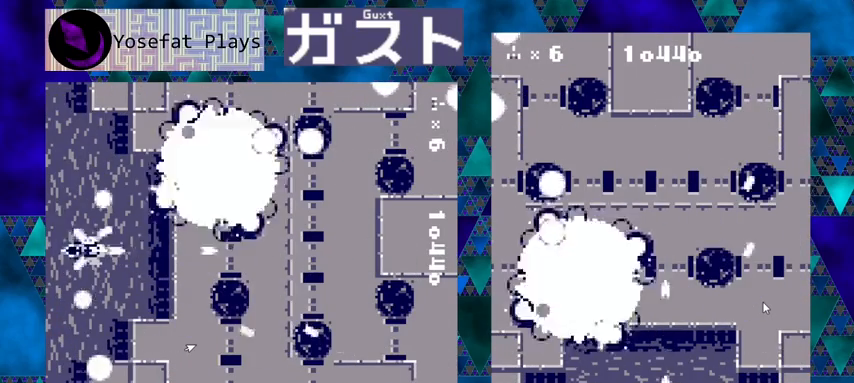
{"buttons": ["Y", "DPAD_UP"], "left_stick": "center", "events": [[133, "DPAD_RIGHT", "up"], [133, "DPAD_UP", "down"], [300, "DPAD_RIGHT", "down"], [467, "DPAD_RIGHT", "up"]]}
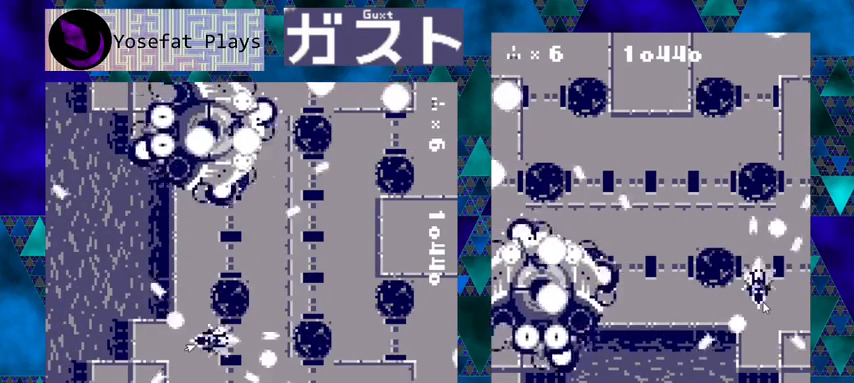
{"buttons": ["Y"], "left_stick": "center", "events": [[133, "DPAD_UP", "up"]]}
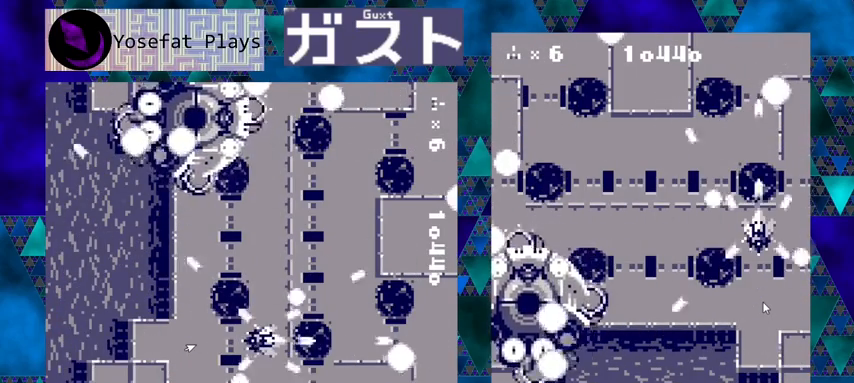
{"buttons": ["Y"], "left_stick": "center", "events": [[133, "DPAD_LEFT", "down"], [200, "DPAD_LEFT", "up"]]}
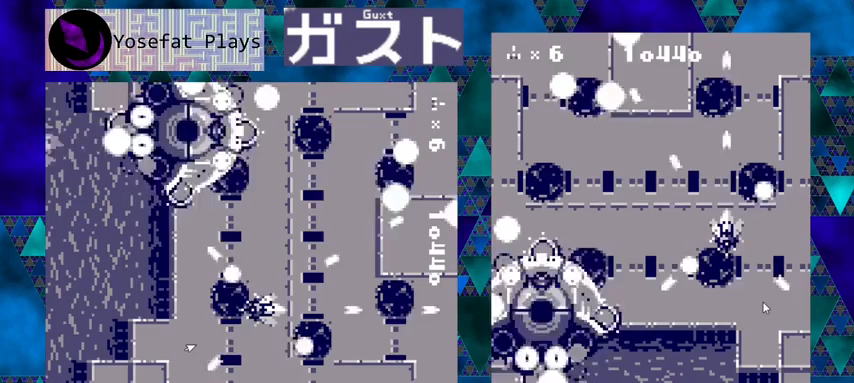
{"buttons": ["Y"], "left_stick": "center", "events": []}